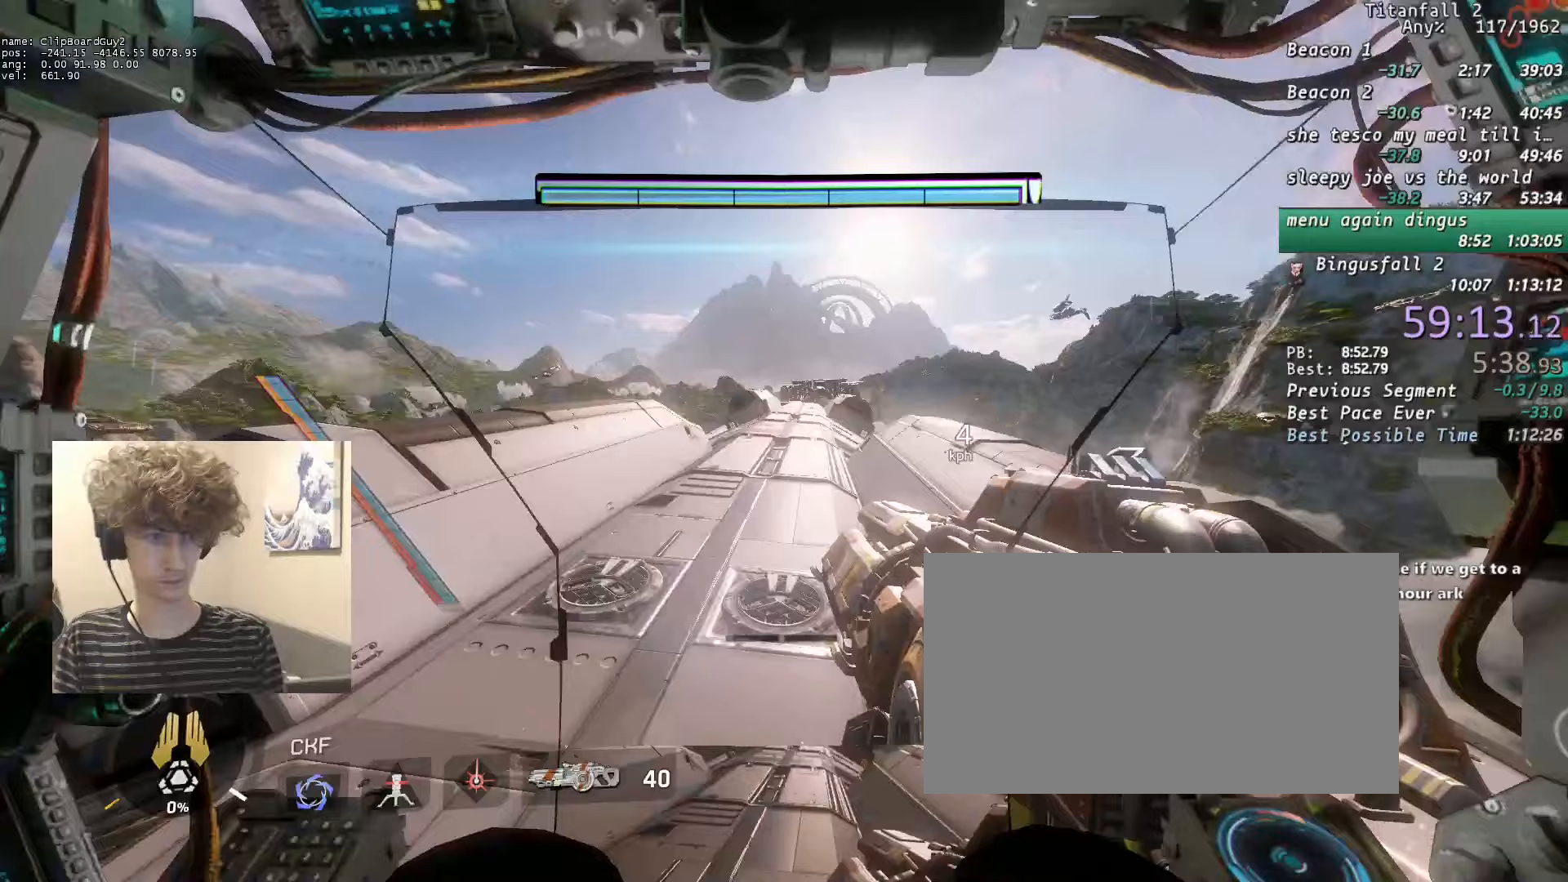
Gameplay with keyboard and mouse; each line is a JSON object with the keys and mouse buttons held at the frame after it (dt_ms = milliseconds from this image to that frame). "events" lists presses ("down") and releases ("up") of "1", "2", "3", "4", "5", "a", "alt", "b", "c", "ctrl", "d", "e", "f", "g", "n", "q", "r", "s", "shift", "space", "t", "tab", "v", "w", "x", "z", "mouse_left", "mouse_middle", "mouse_right", "mouse_mb4", "mouse_mb5", "mouse_wheel_up" and "mouse_wheel_down" between this image and that frame as [ms after this image, input, new state], when the widget could be followed in between. "mouse_left", "mouse_middle", "mouse_right", "mouse_mb4", "mouse_mb5", "mouse_wheel_up", "mouse_wheel_down" = the "left", "middle", "right", "mb4", "mb5", "wheel_up", "wheel_down" buttons of the "mouse" list. No other keys are recorded. Not read: mouse_move.
{"dt_ms": 100, "keys": ["shift", "w"], "mouse": [], "events": [[67, "space", "up"]]}
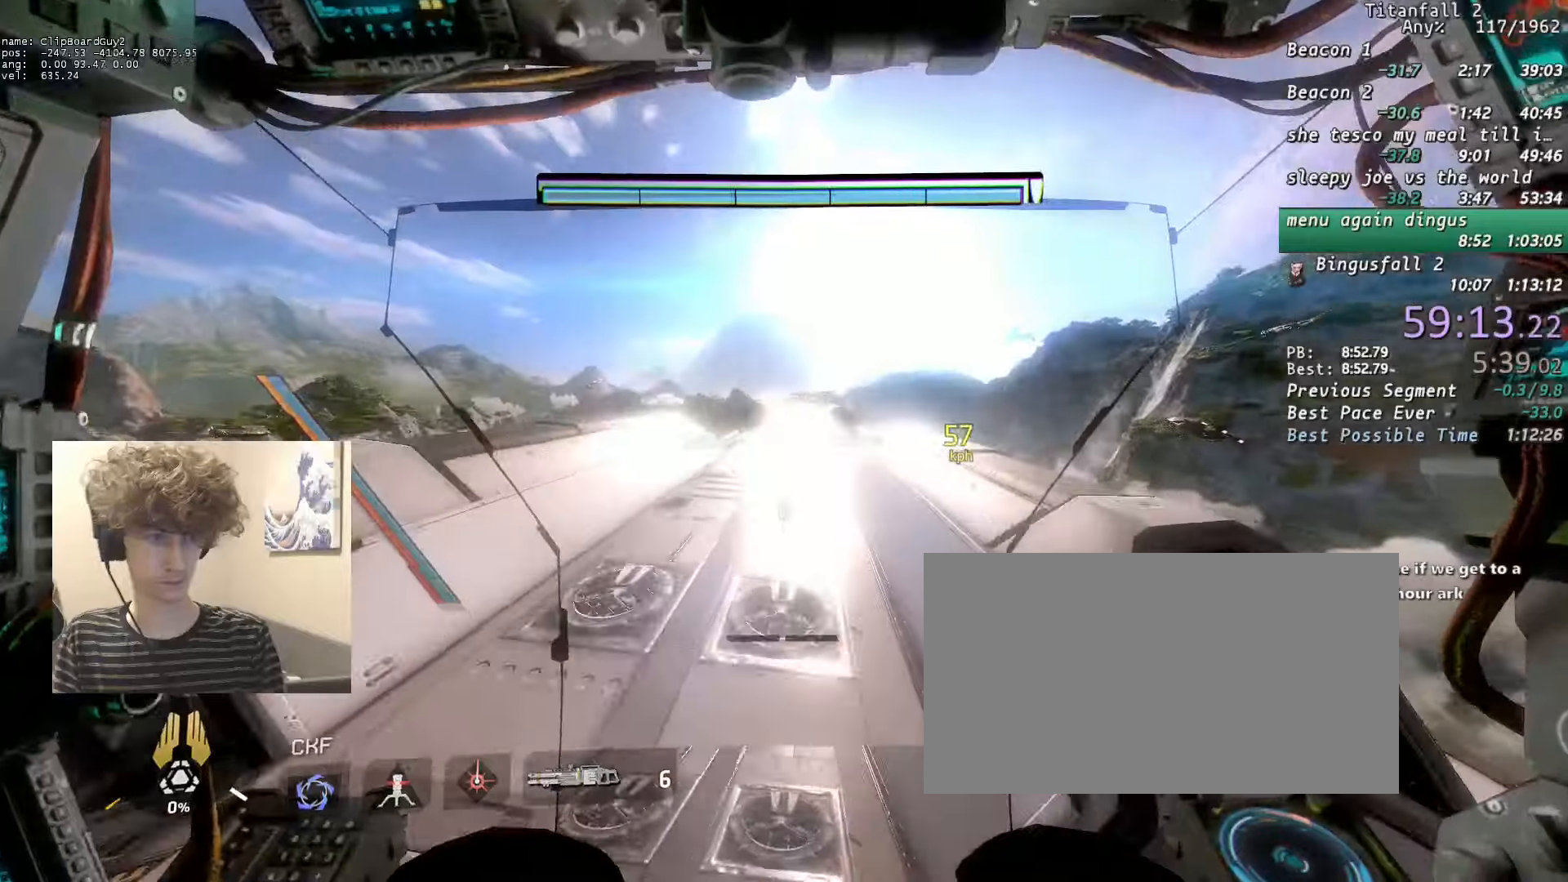
{"dt_ms": 500, "keys": ["shift", "w"], "mouse": [], "events": []}
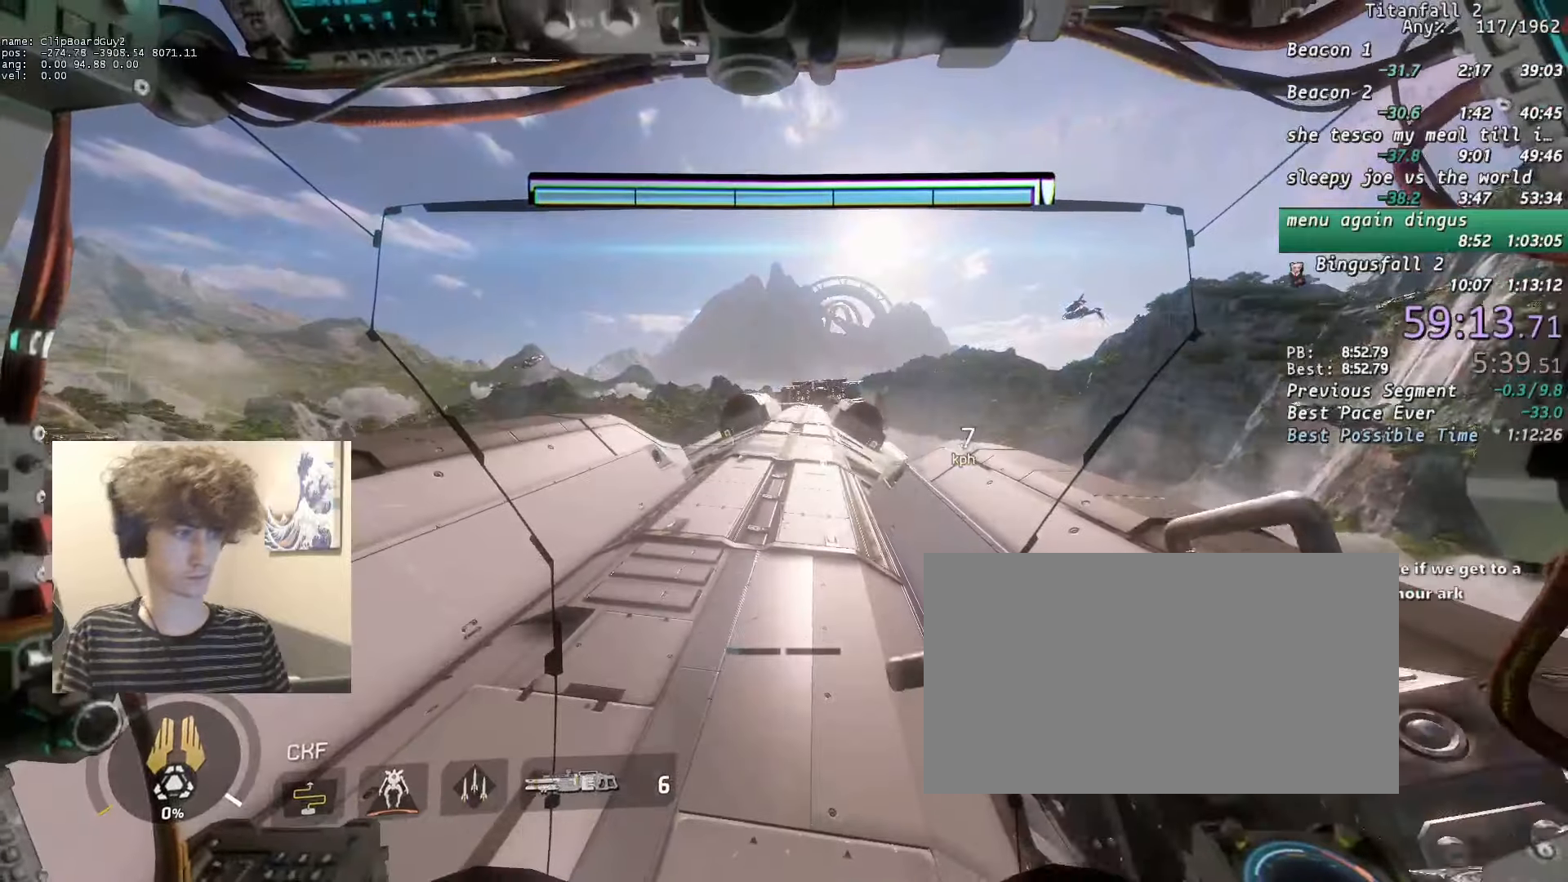
{"dt_ms": 500, "keys": ["shift", "w"], "mouse": [], "events": []}
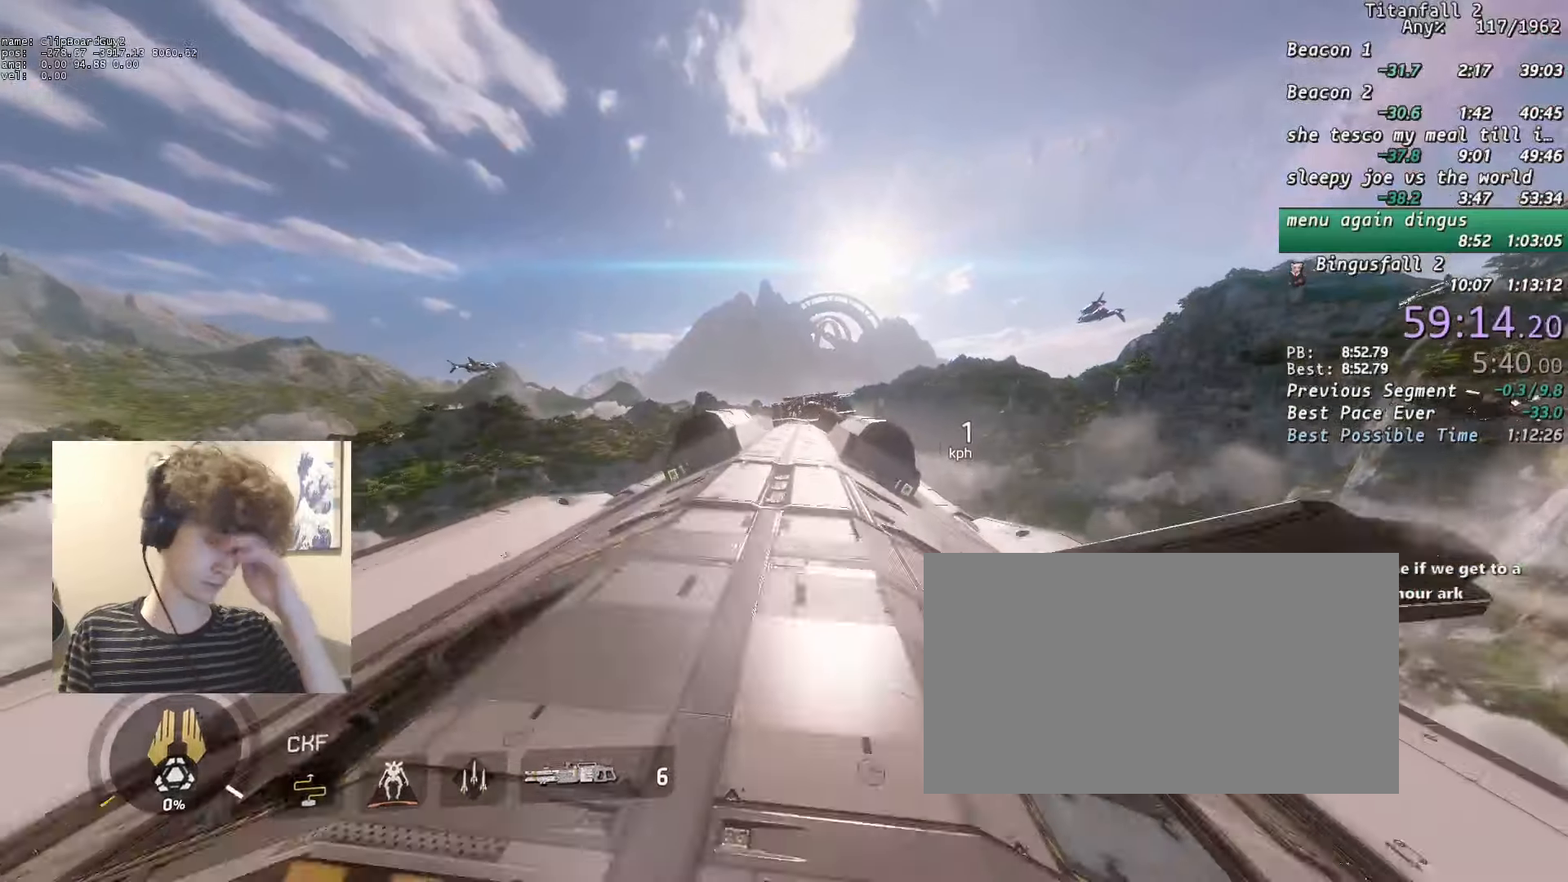
{"dt_ms": 500, "keys": ["shift", "w"], "mouse": [], "events": []}
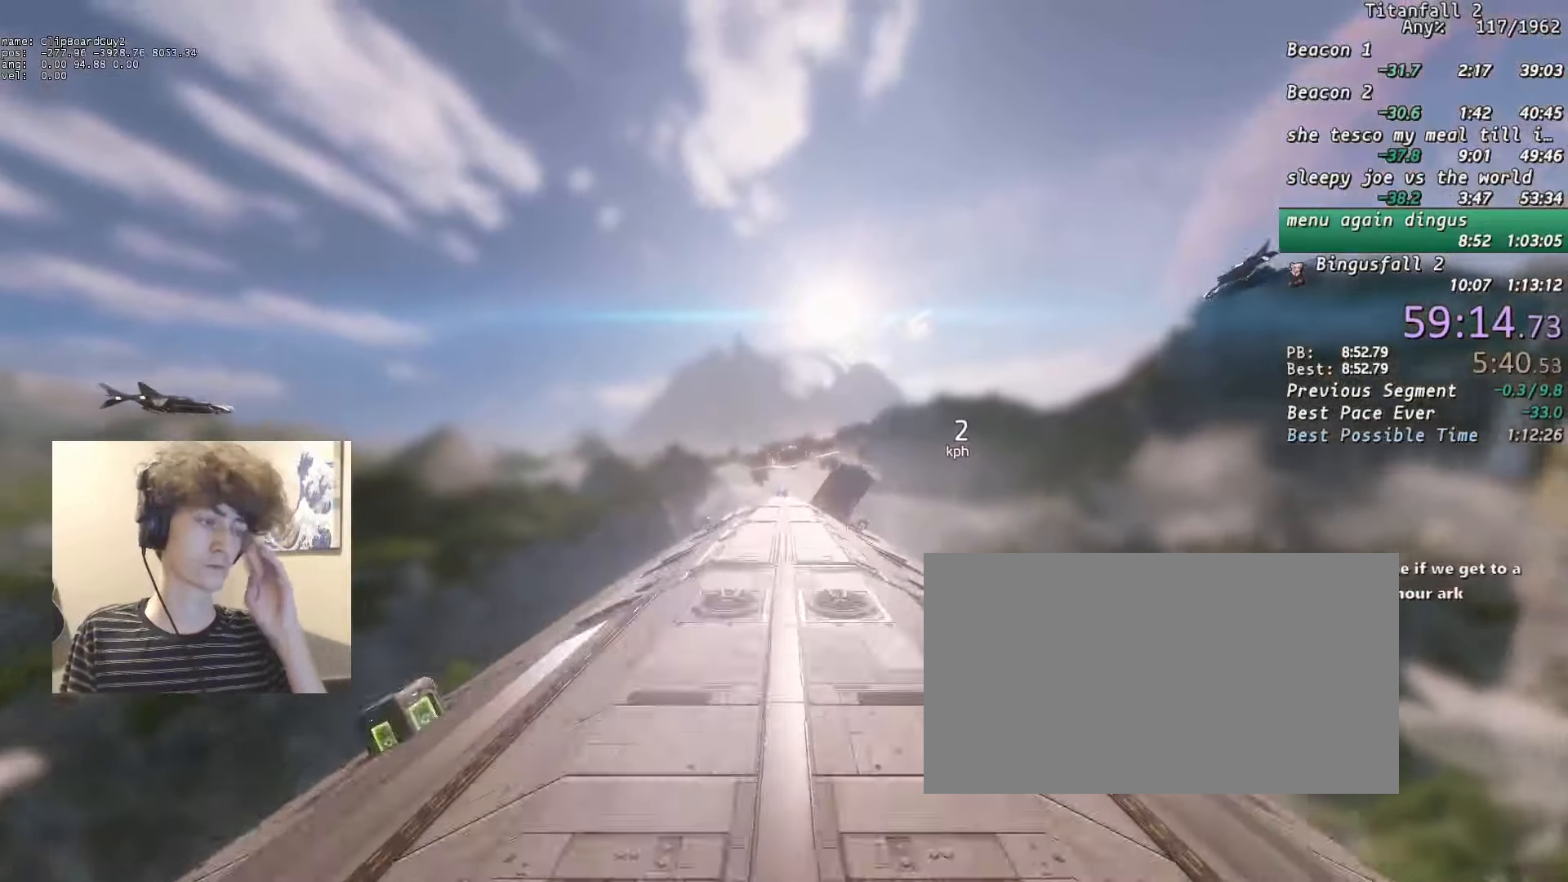
{"dt_ms": 500, "keys": ["shift", "w"], "mouse": [], "events": []}
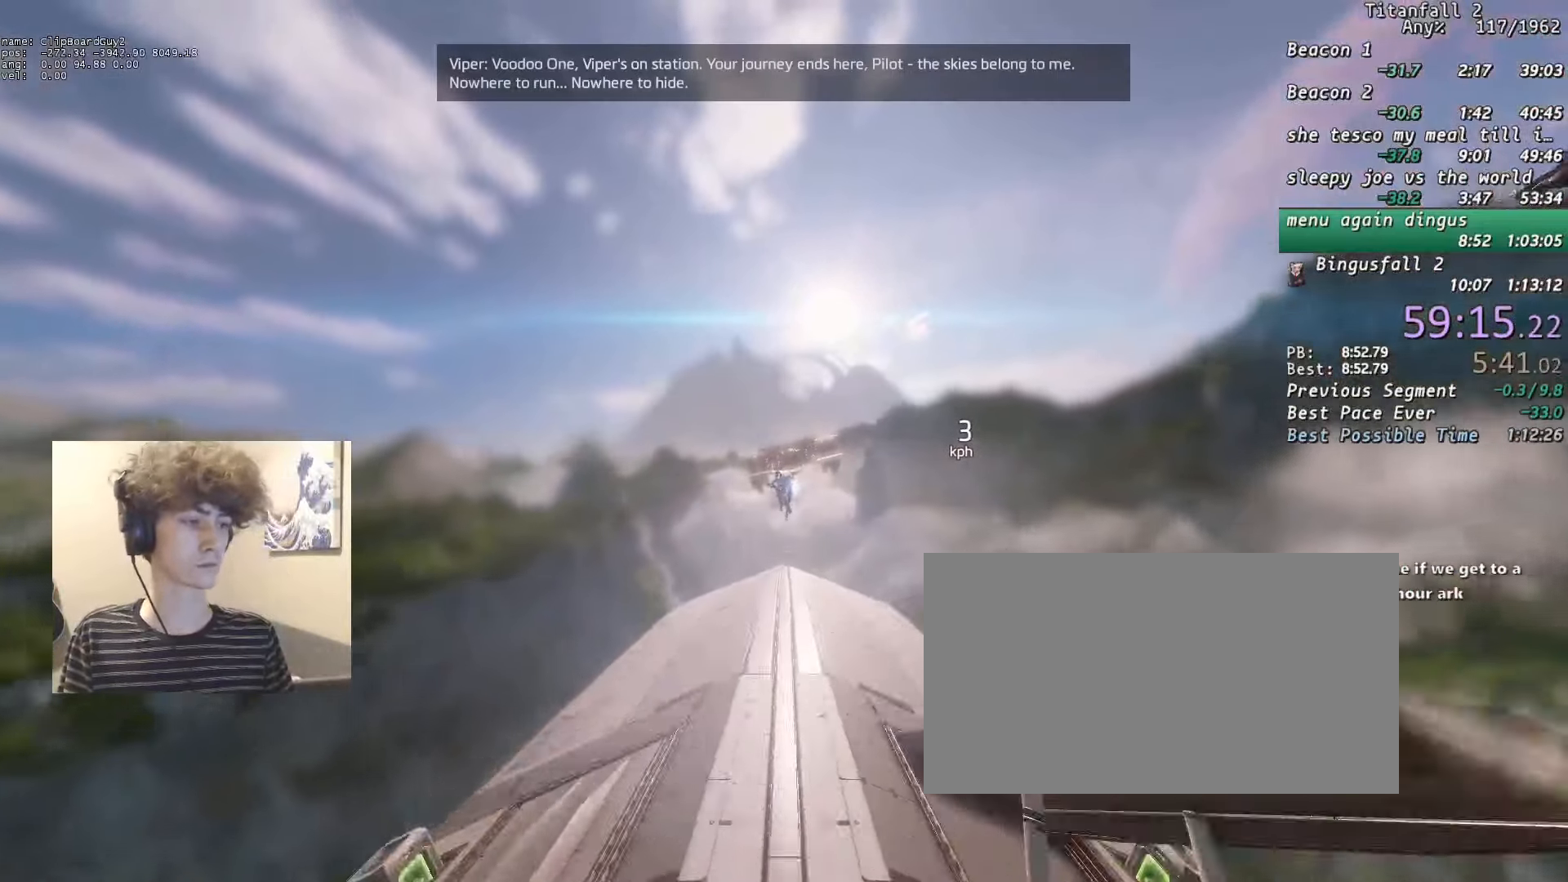
{"dt_ms": 500, "keys": ["shift", "w"], "mouse": [], "events": []}
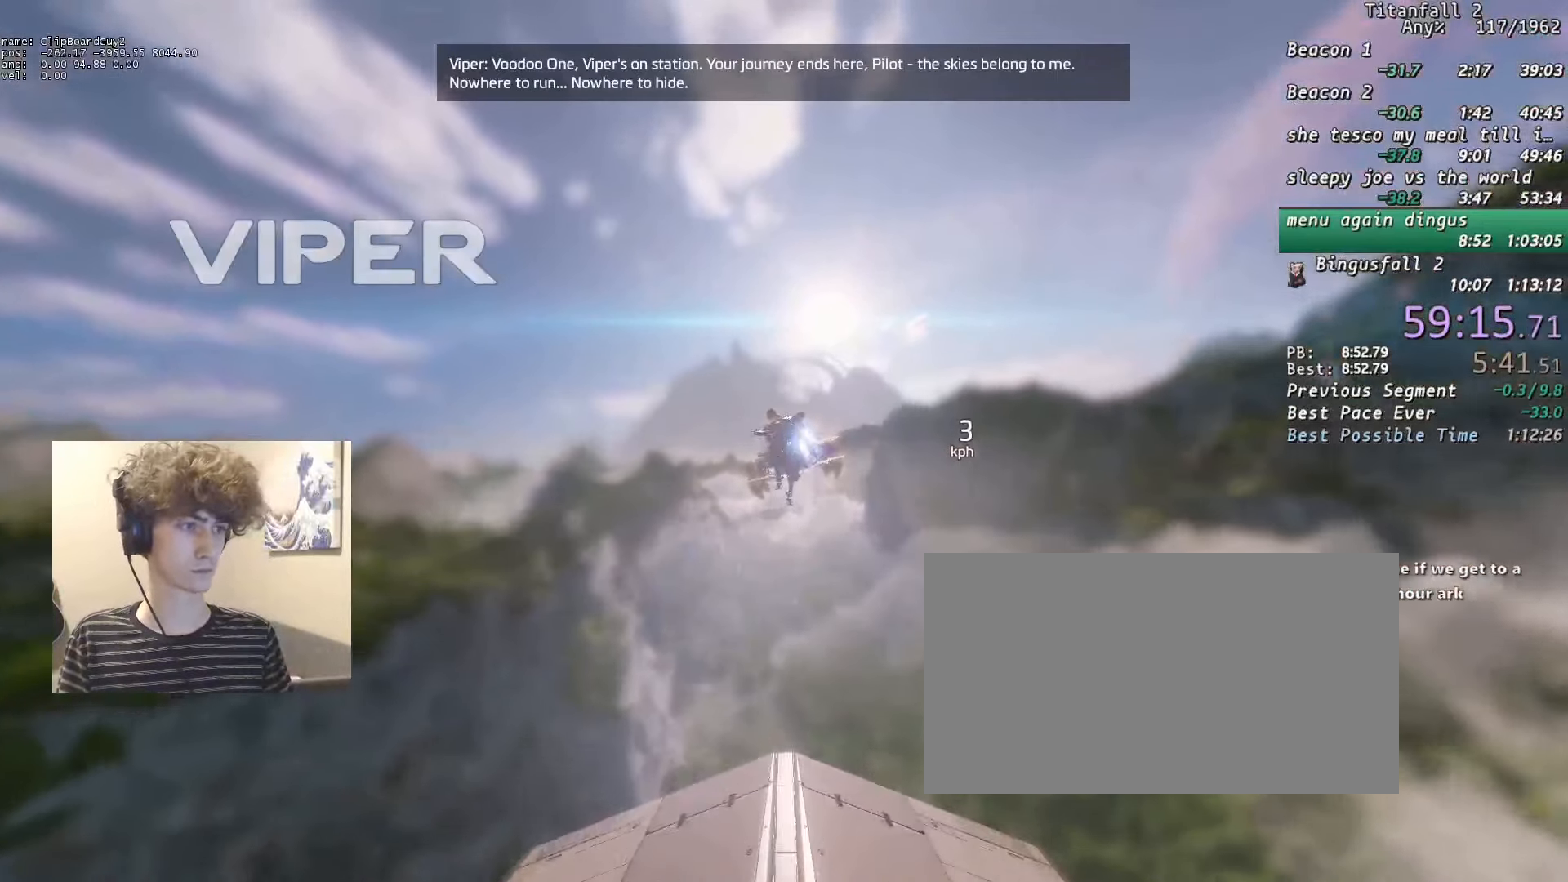
{"dt_ms": 500, "keys": ["shift", "w"], "mouse": [], "events": []}
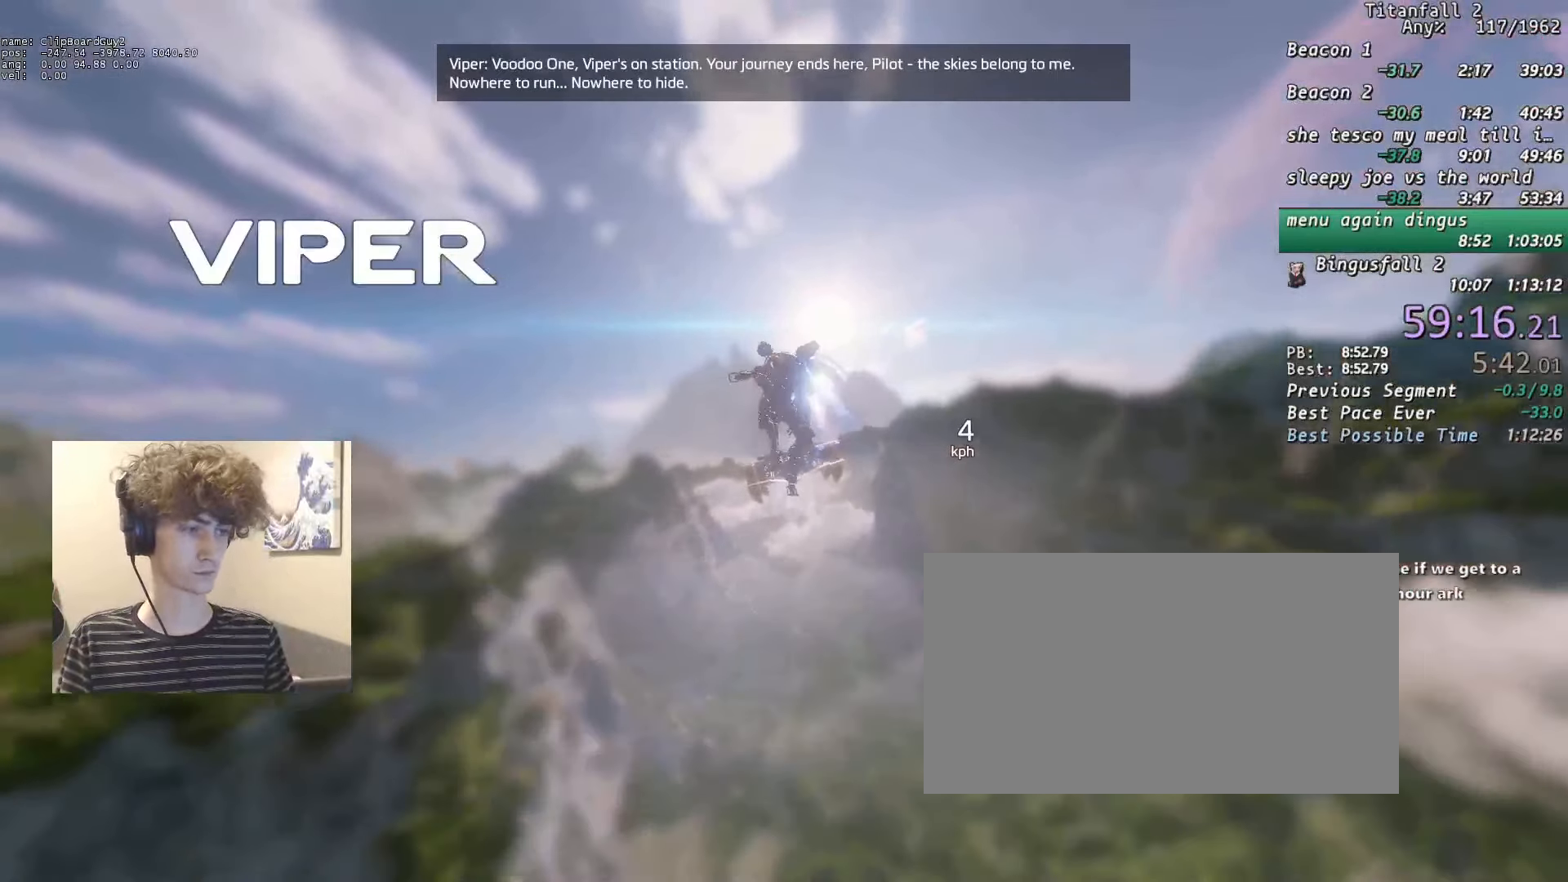
{"dt_ms": 500, "keys": ["shift", "w"], "mouse": [], "events": []}
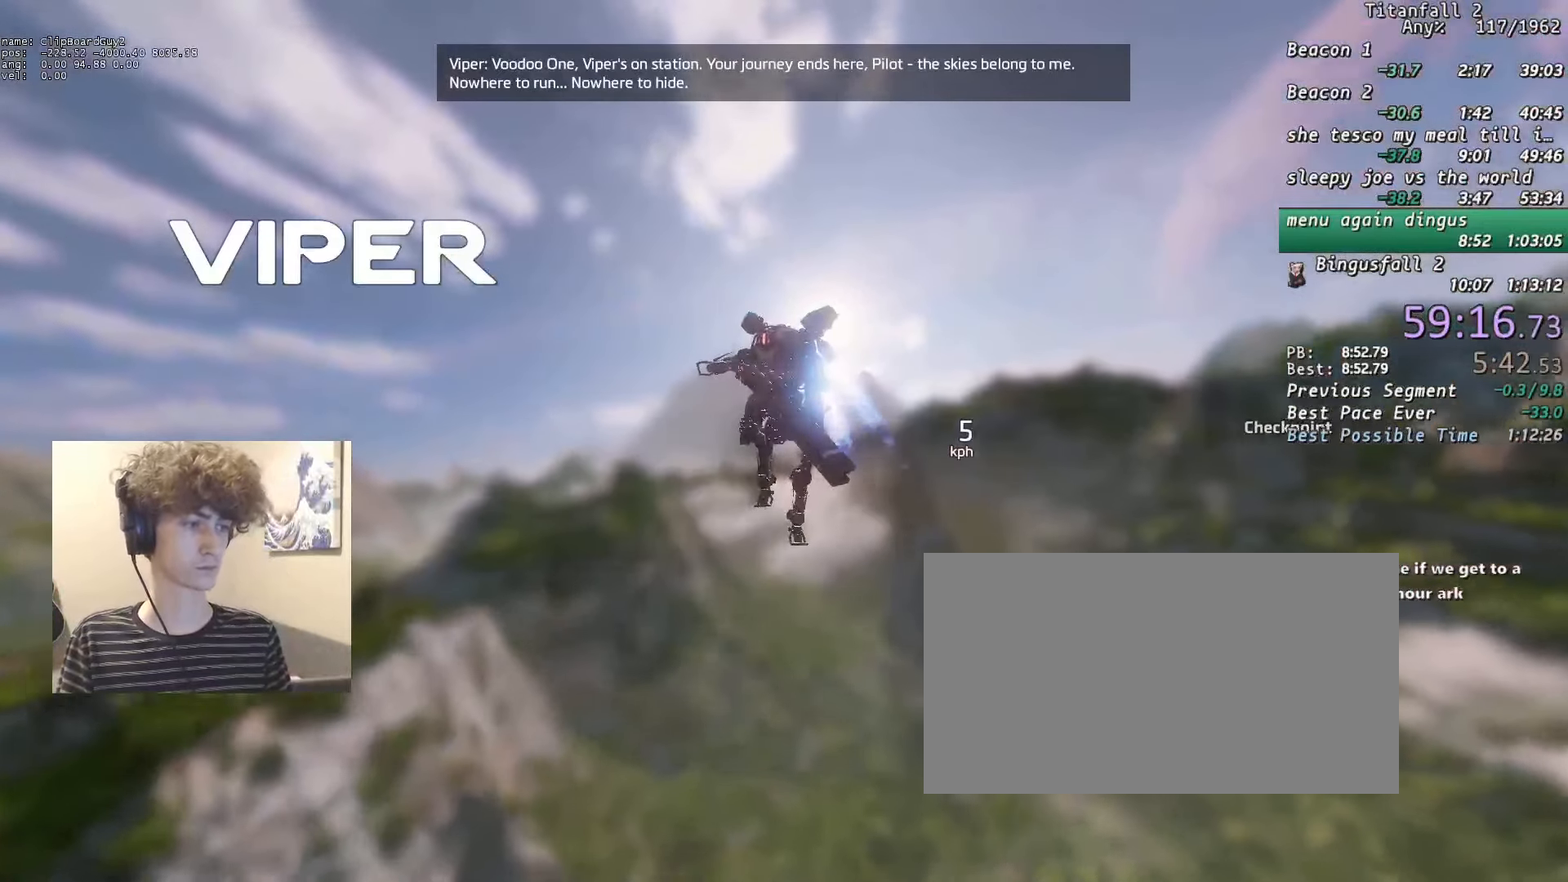
{"dt_ms": 500, "keys": ["shift", "w"], "mouse": [], "events": []}
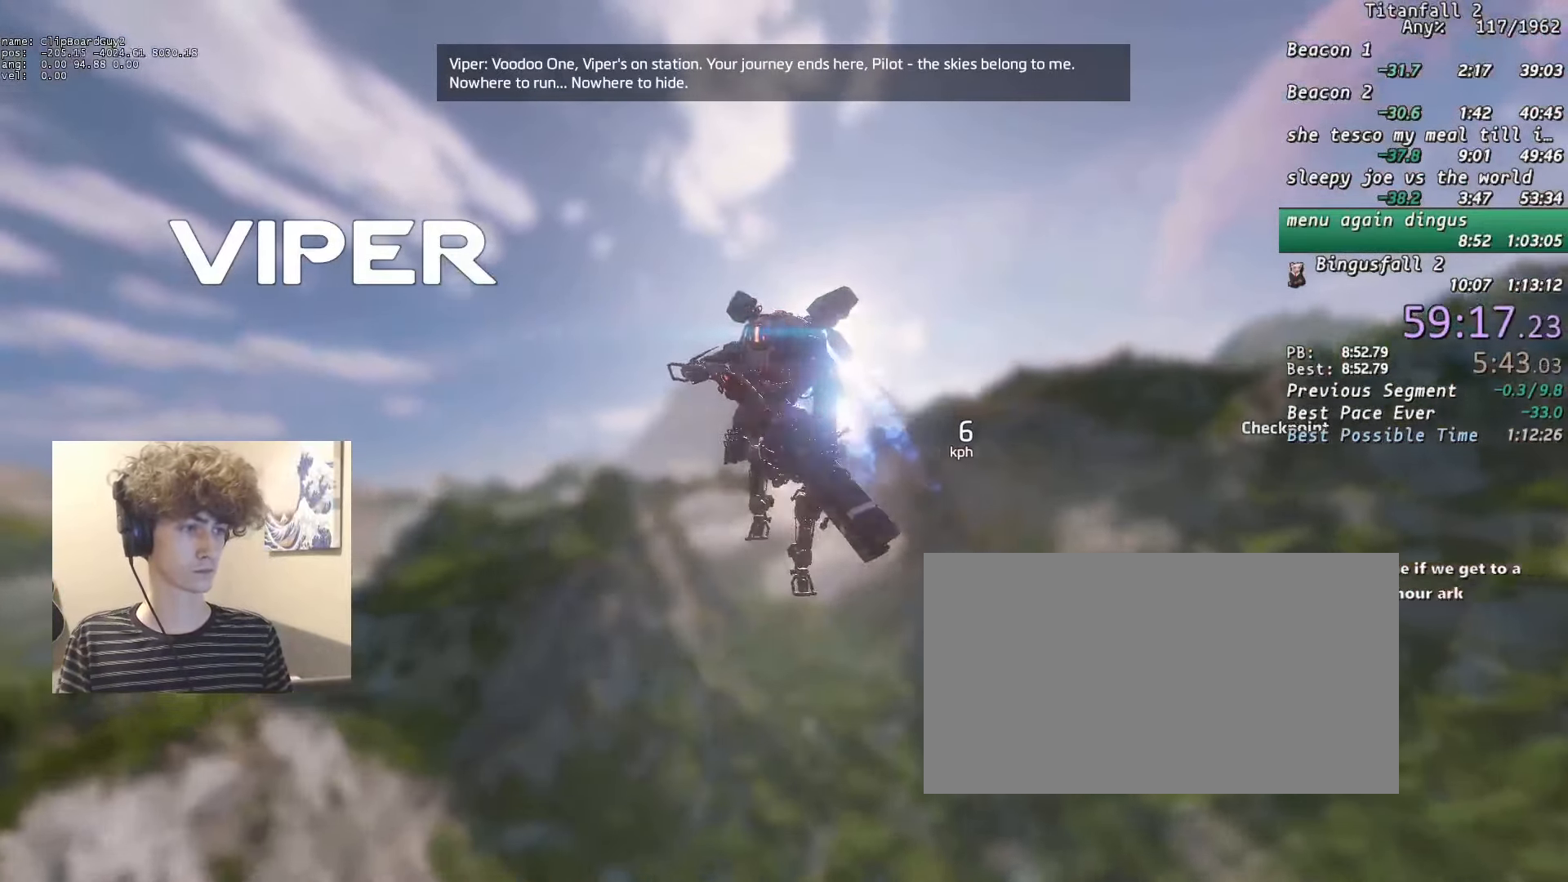
{"dt_ms": 500, "keys": ["shift", "w"], "mouse": [], "events": []}